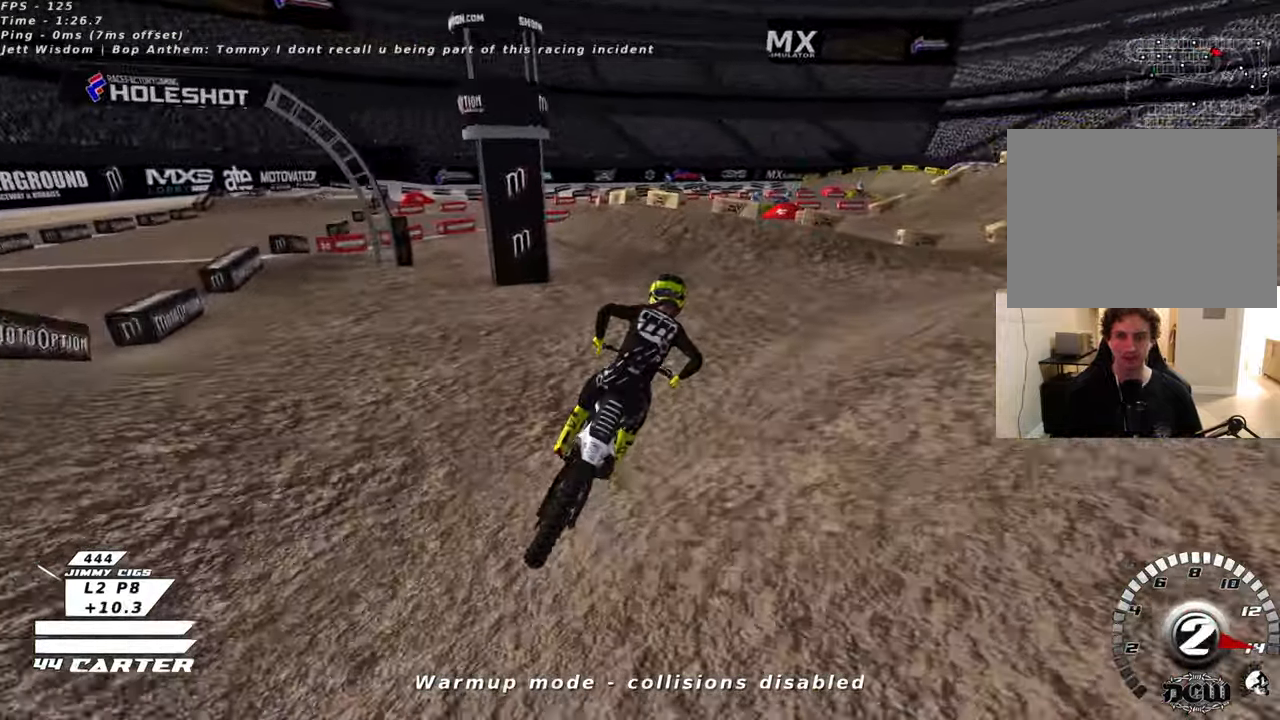
Gameplay with a controller (Xbox layout); each line is a JSON object with the inputs held at the frame after it. "events" lists button and stick changes between this image and that frame as [ms after this image, input, new state], when the widget could be followed in between.
{"buttons": ["L2"], "left_stick": "center", "right_stick": "center", "events": [[150, "A", "down"], [166, "left_stick", "center"], [250, "A", "up"], [316, "A", "down"], [416, "A", "up"], [416, "R2", "up"], [483, "L2", "down"]]}
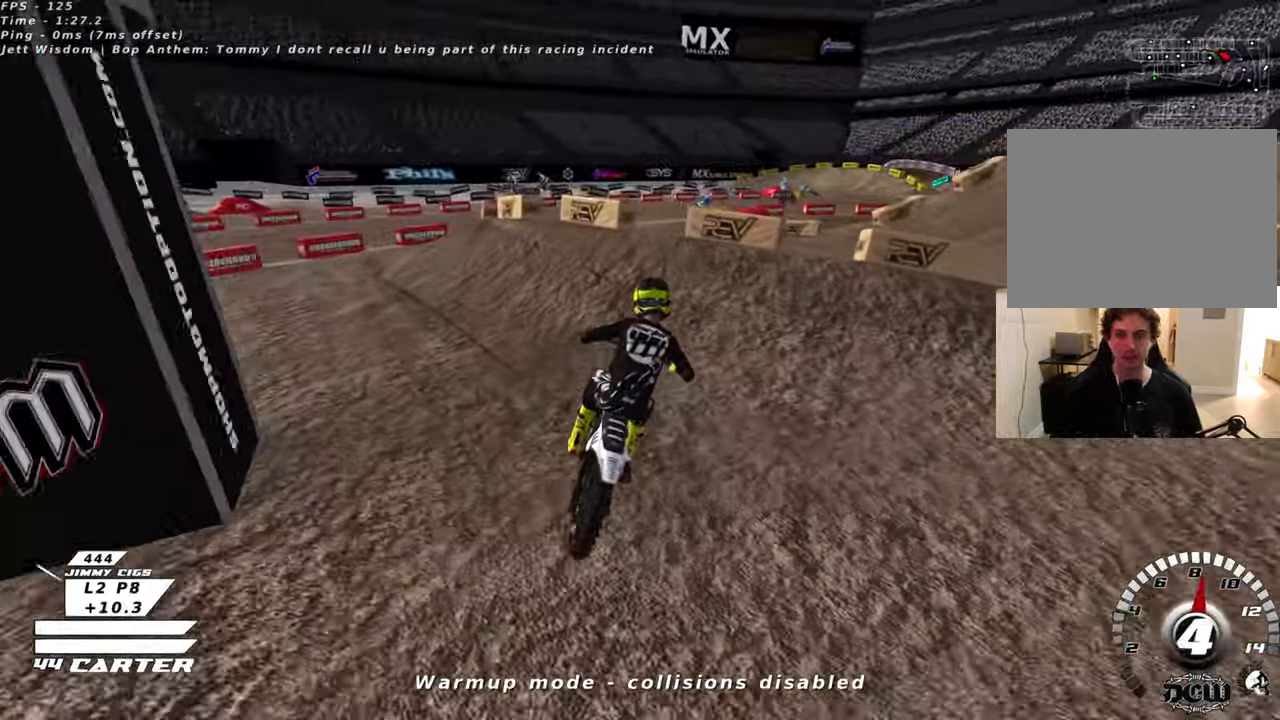
{"buttons": [], "left_stick": "down-left", "right_stick": "center", "events": [[16, "left_stick", "up"], [133, "L2", "up"], [200, "left_stick", "center"], [250, "left_stick", "down"], [316, "left_stick", "down-left"]]}
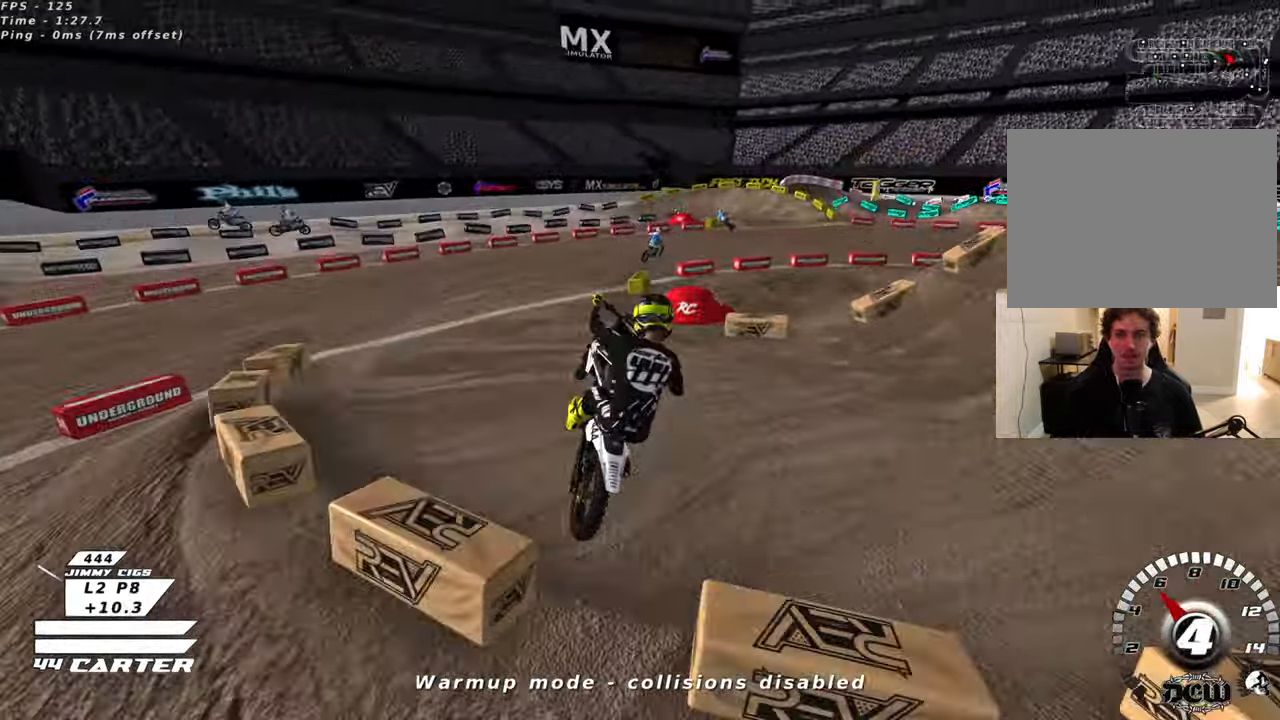
{"buttons": ["R2"], "left_stick": "right", "right_stick": "center", "events": [[33, "R2", "down"], [66, "left_stick", "down-right"], [166, "A", "down"], [166, "left_stick", "right"], [266, "A", "up"]]}
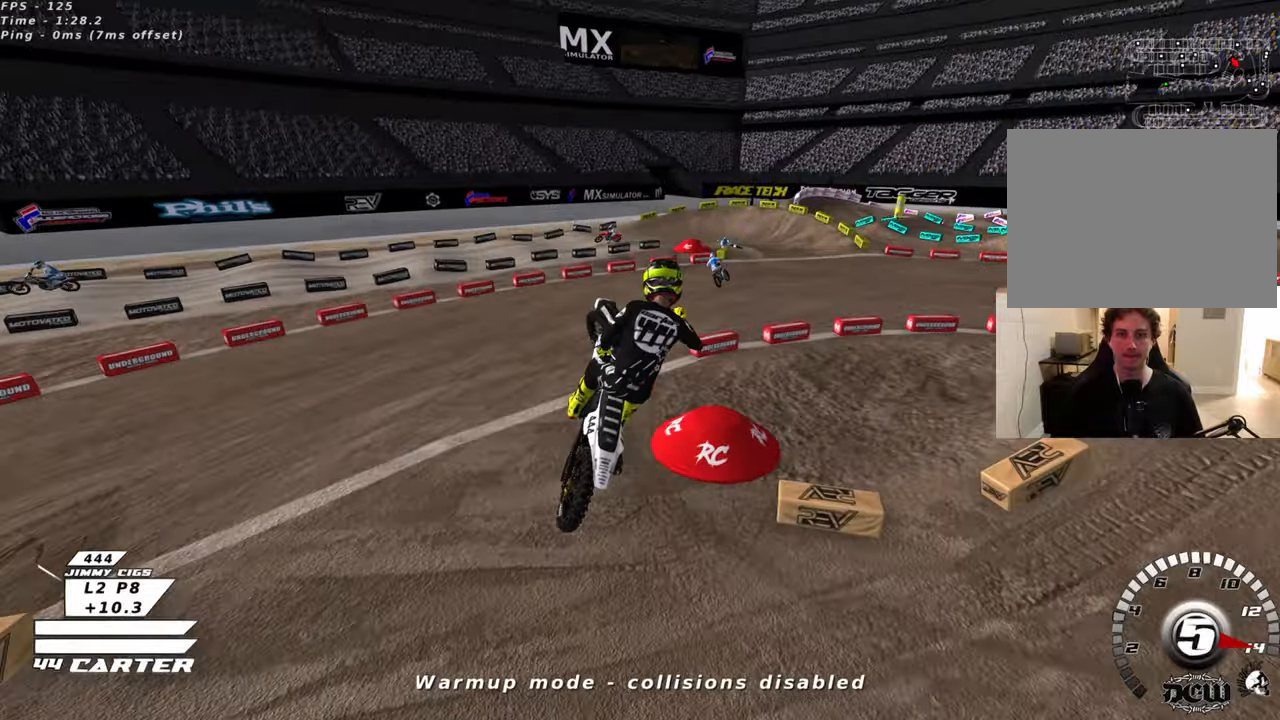
{"buttons": ["X", "R2"], "left_stick": "up-left", "right_stick": "center", "events": [[250, "X", "down"], [266, "left_stick", "center"], [333, "left_stick", "left"], [366, "X", "up"], [433, "X", "down"], [433, "left_stick", "up-left"]]}
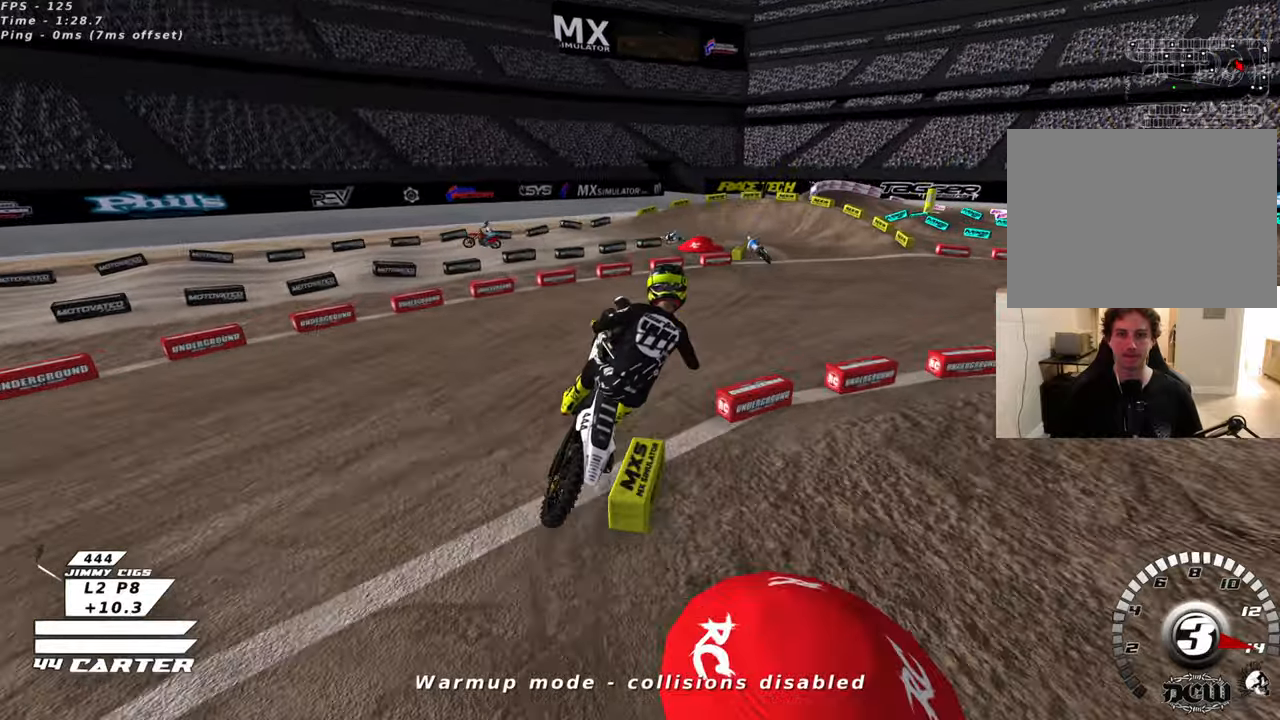
{"buttons": ["R2"], "left_stick": "up-left", "right_stick": "center", "events": [[50, "X", "up"]]}
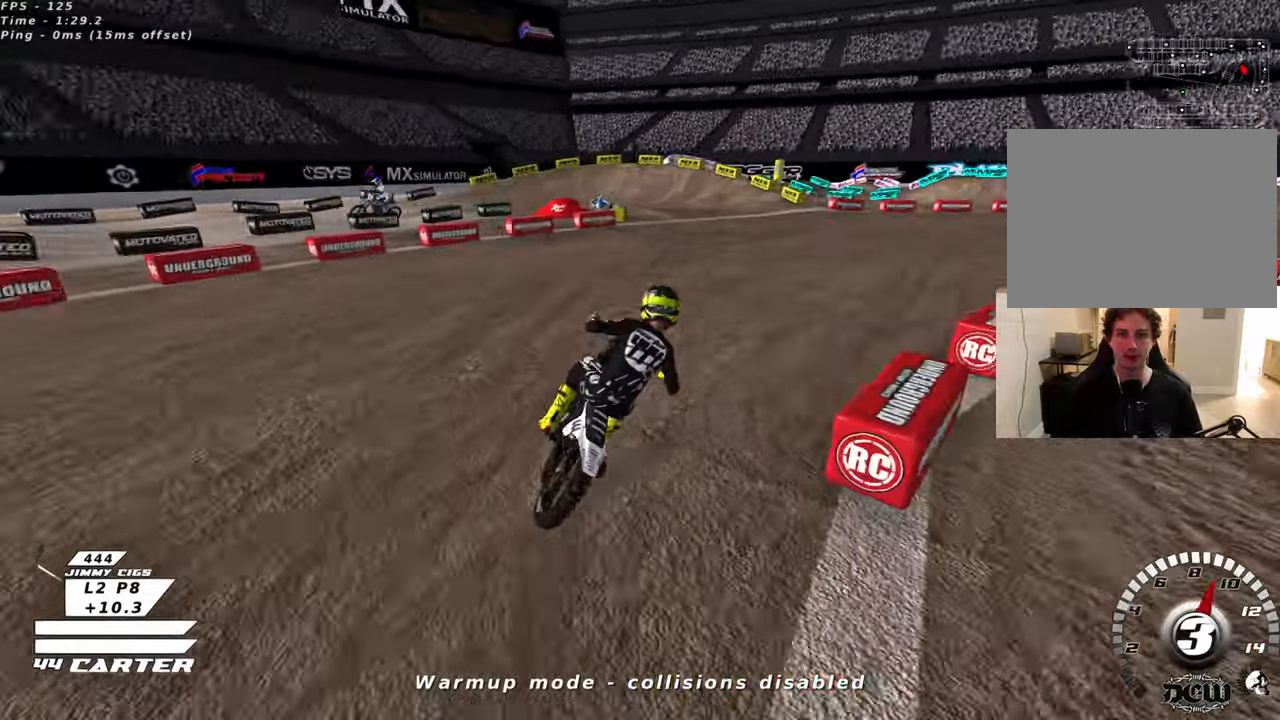
{"buttons": [], "left_stick": "up-left", "right_stick": "center", "events": [[350, "R2", "up"], [366, "X", "down"], [450, "X", "up"]]}
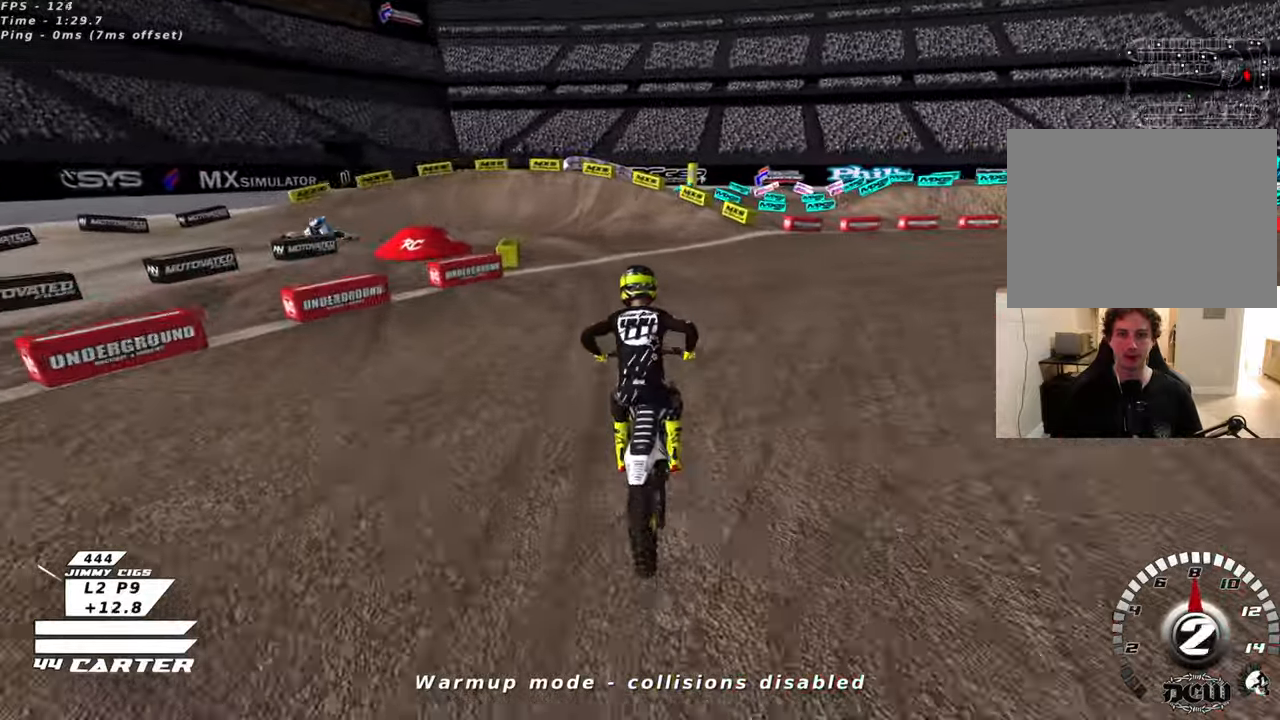
{"buttons": [], "left_stick": "up-left", "right_stick": "center", "events": [[33, "R2", "down"], [50, "X", "down"], [116, "X", "up"], [266, "X", "down"], [333, "X", "up"], [416, "R2", "up"]]}
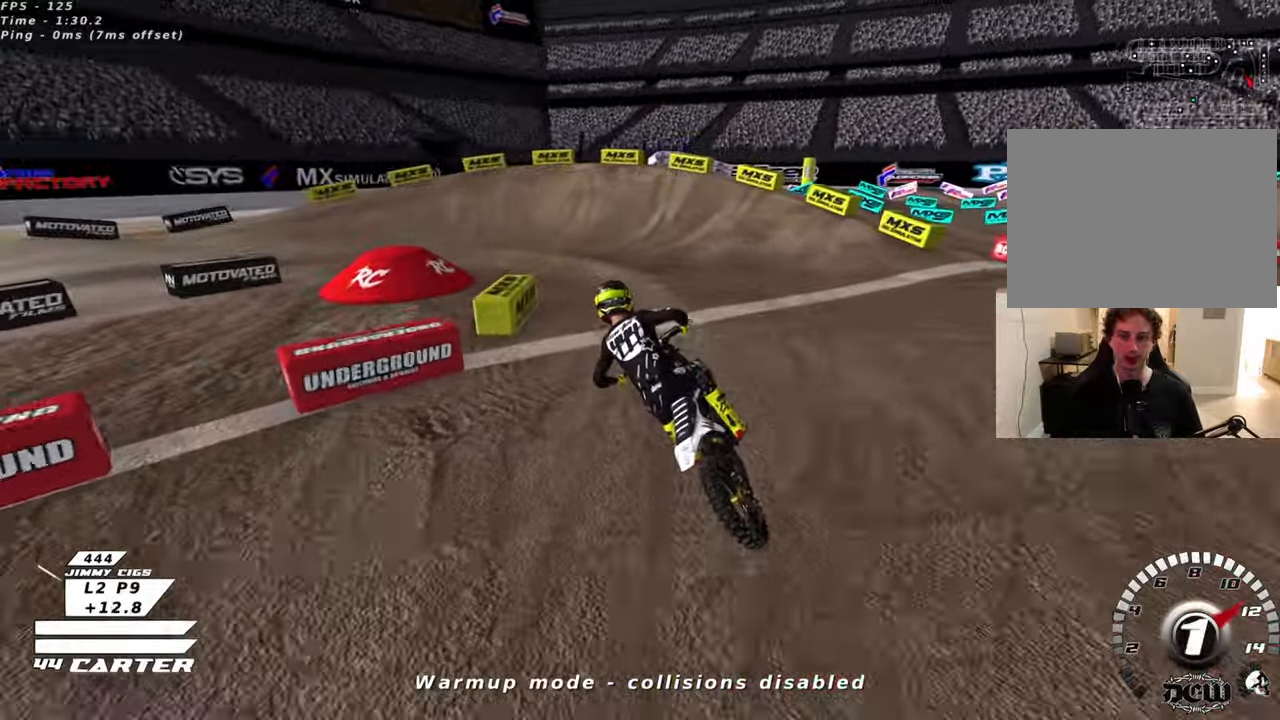
{"buttons": ["R2", "R3"], "left_stick": "up-left", "right_stick": "center", "events": [[166, "L2", "down"], [166, "R3", "down"], [450, "L2", "up"], [466, "R2", "down"]]}
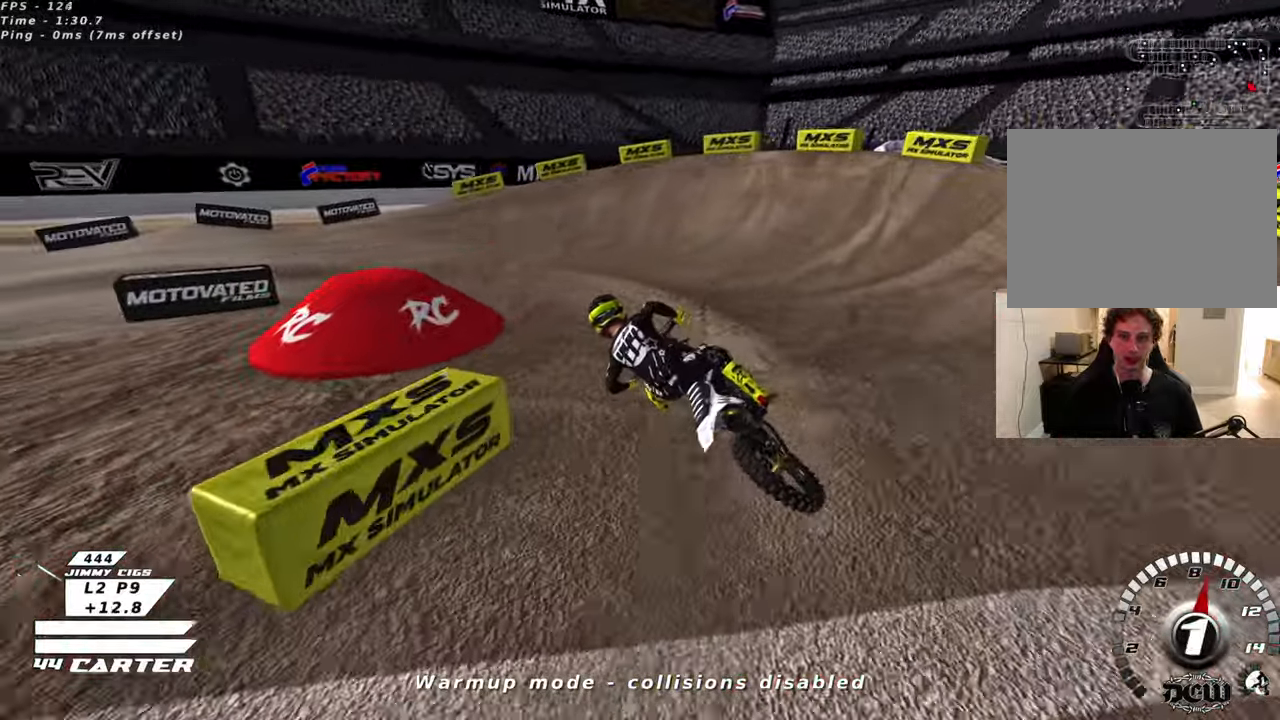
{"buttons": ["R2", "R3"], "left_stick": "up-left", "right_stick": "center", "events": []}
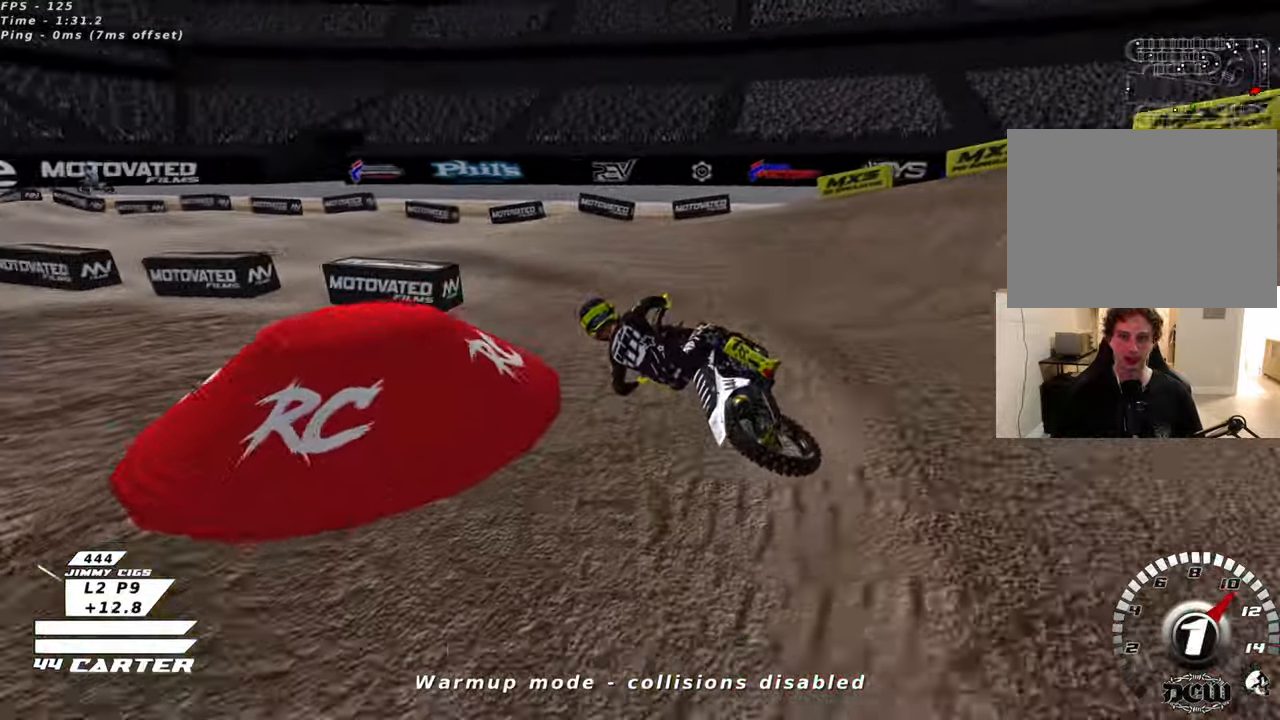
{"buttons": ["R2"], "left_stick": "right", "right_stick": "center", "events": [[50, "right_stick", "left"], [250, "left_stick", "right"], [383, "R3", "up"], [383, "right_stick", "center"]]}
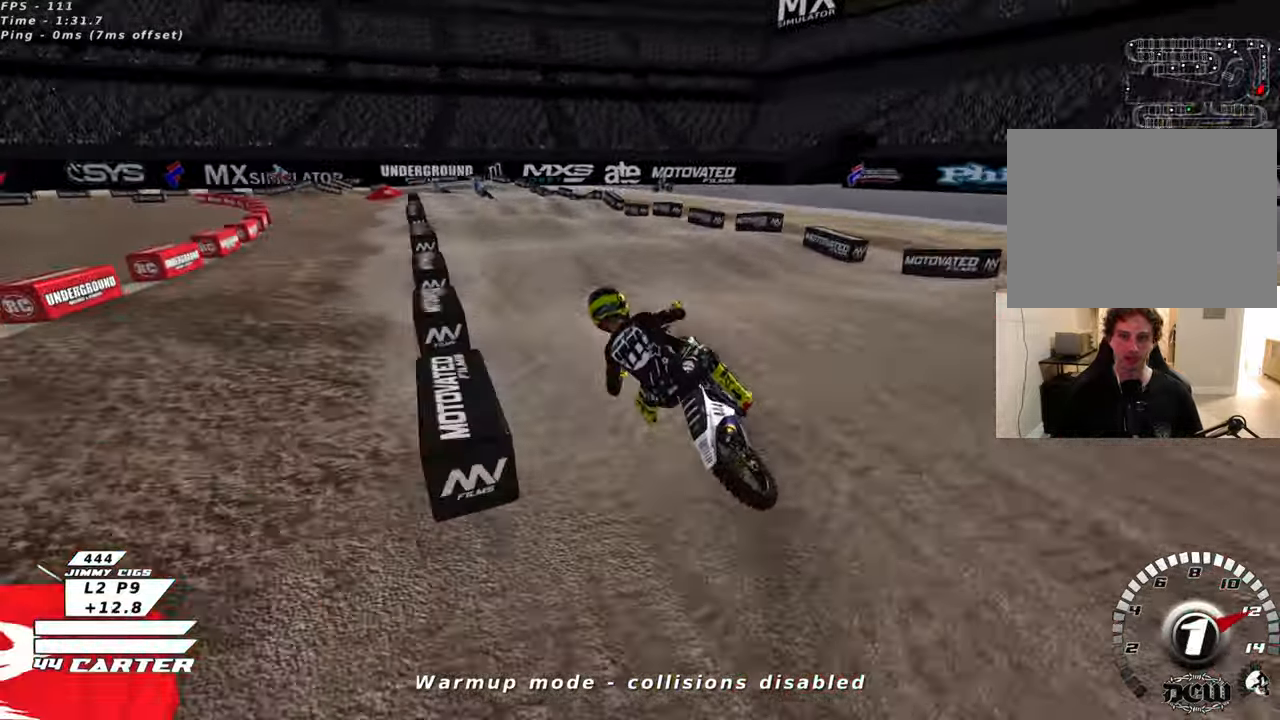
{"buttons": ["R2"], "left_stick": "up", "right_stick": "center", "events": [[83, "A", "down"], [150, "left_stick", "center"], [200, "A", "up"], [200, "left_stick", "up"]]}
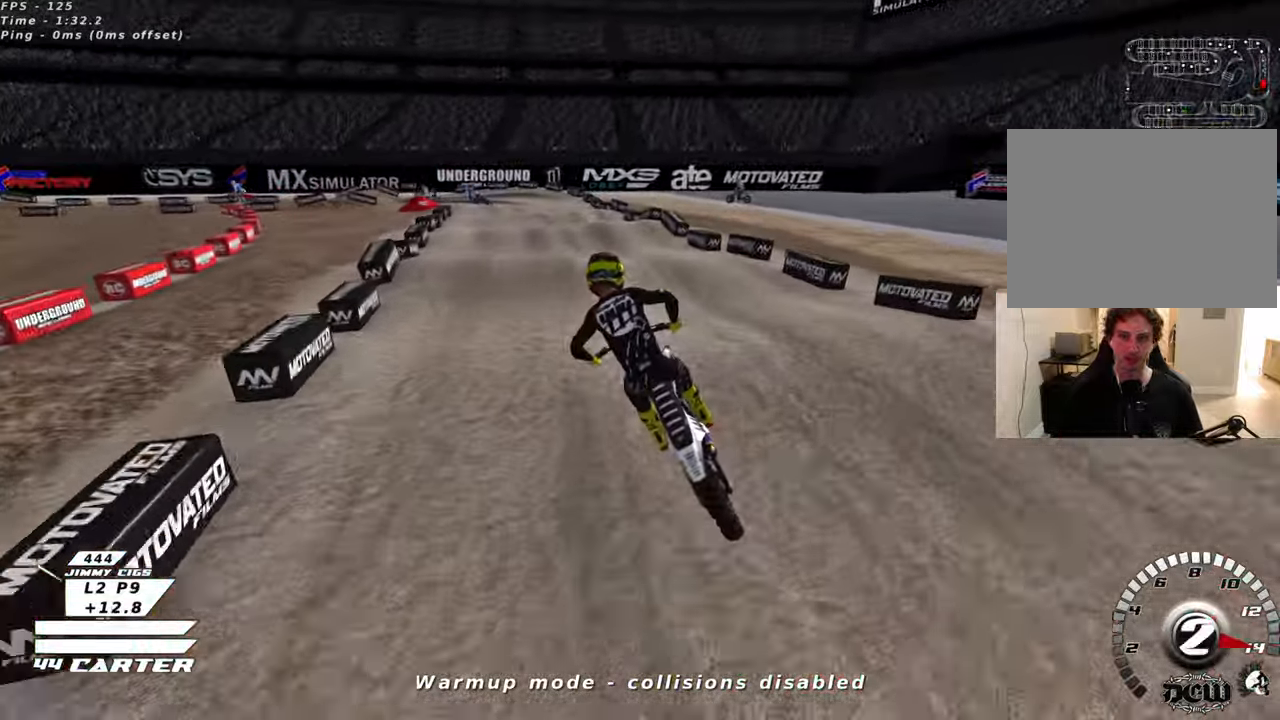
{"buttons": ["R2"], "left_stick": "down", "right_stick": "center", "events": [[50, "left_stick", "center"], [116, "left_stick", "down"], [250, "left_stick", "center"], [350, "left_stick", "up"], [466, "left_stick", "down"]]}
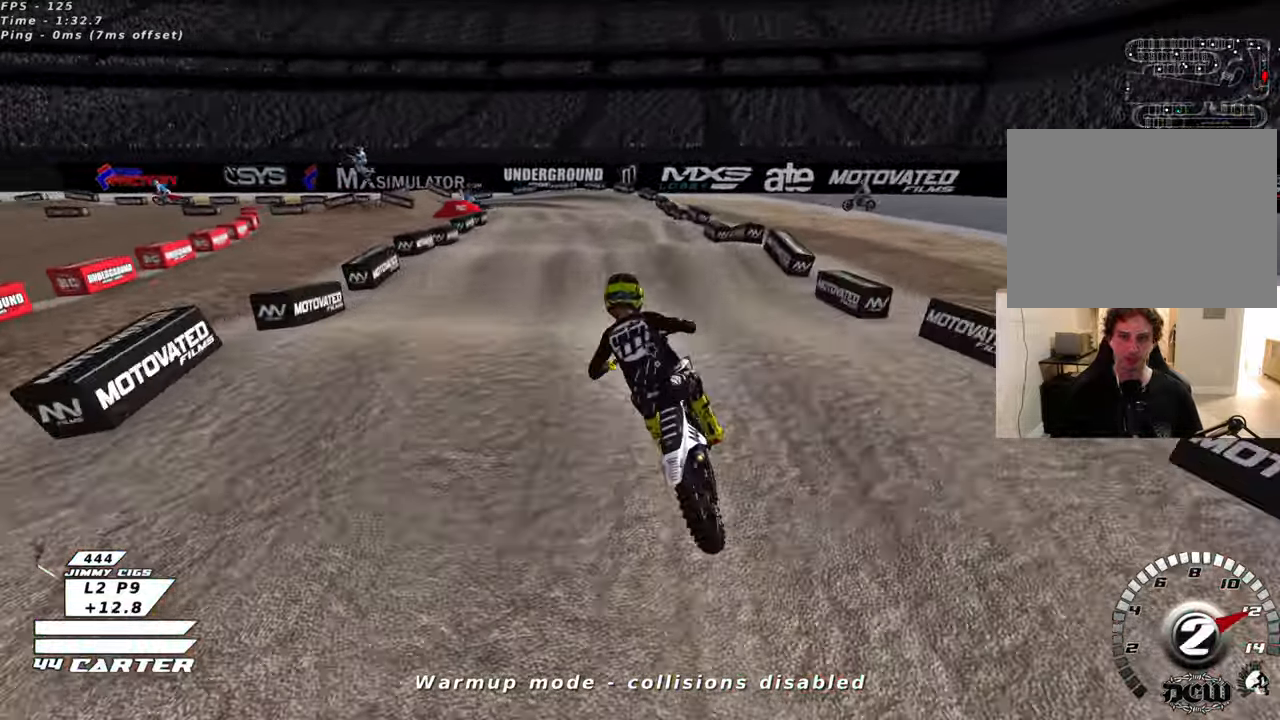
{"buttons": ["R2"], "left_stick": "down", "right_stick": "center", "events": [[50, "A", "down"], [66, "left_stick", "left"], [133, "A", "up"], [133, "R2", "up"], [300, "left_stick", "up-right"], [433, "R2", "down"], [450, "left_stick", "down-right"], [500, "left_stick", "down"]]}
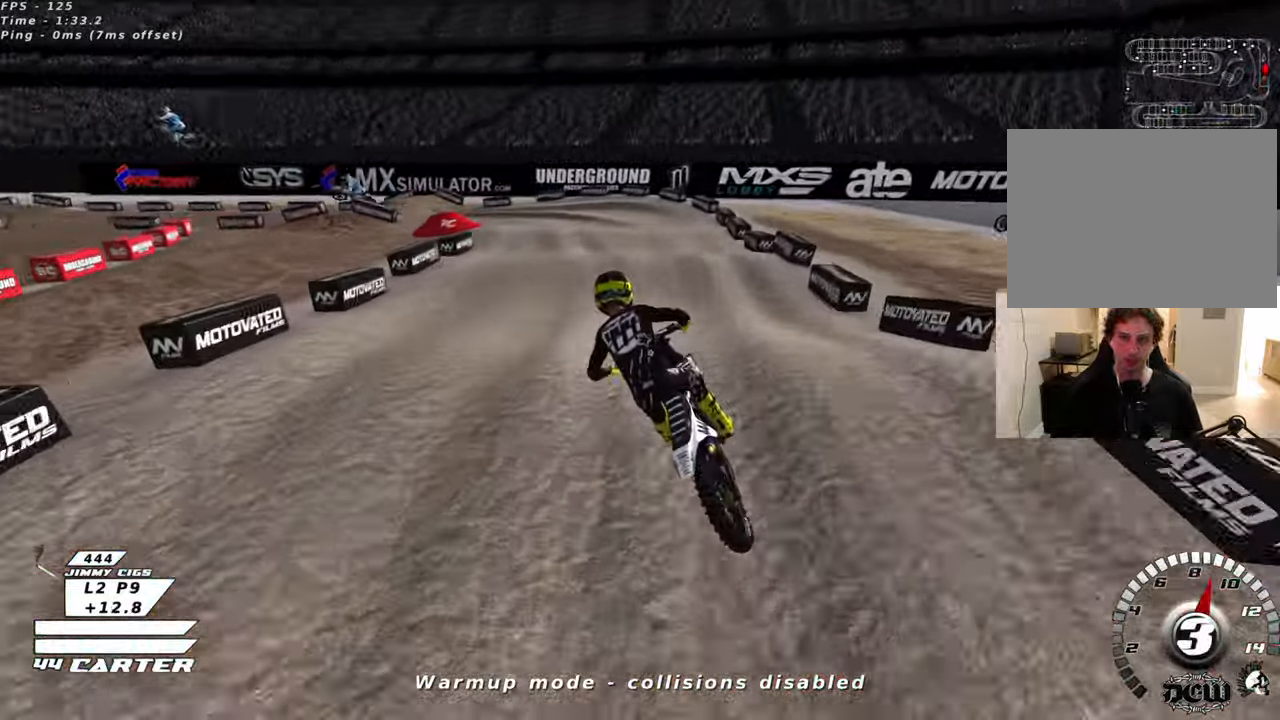
{"buttons": ["R2"], "left_stick": "down", "right_stick": "center", "events": [[133, "left_stick", "center"], [216, "X", "down"], [283, "X", "up"], [283, "left_stick", "up"], [433, "left_stick", "down-right"], [483, "left_stick", "down"]]}
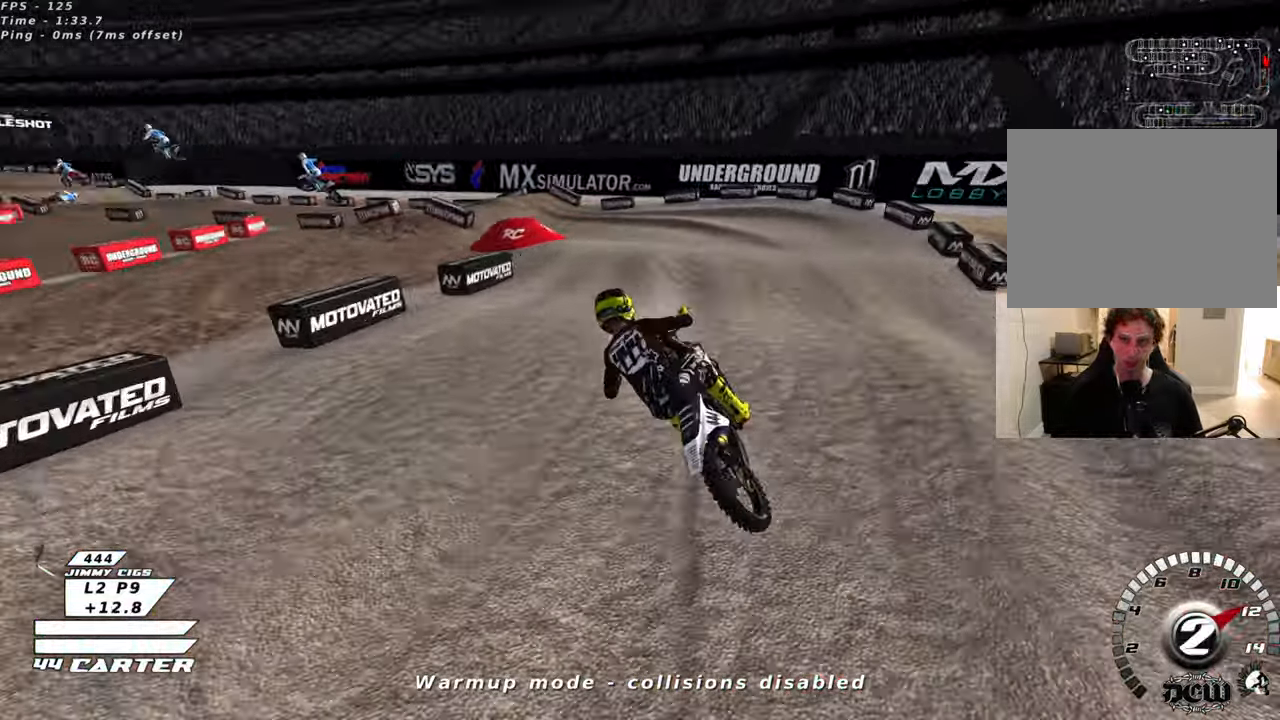
{"buttons": ["R2"], "left_stick": "down", "right_stick": "center", "events": [[216, "left_stick", "center"], [316, "left_stick", "up"], [500, "left_stick", "down"]]}
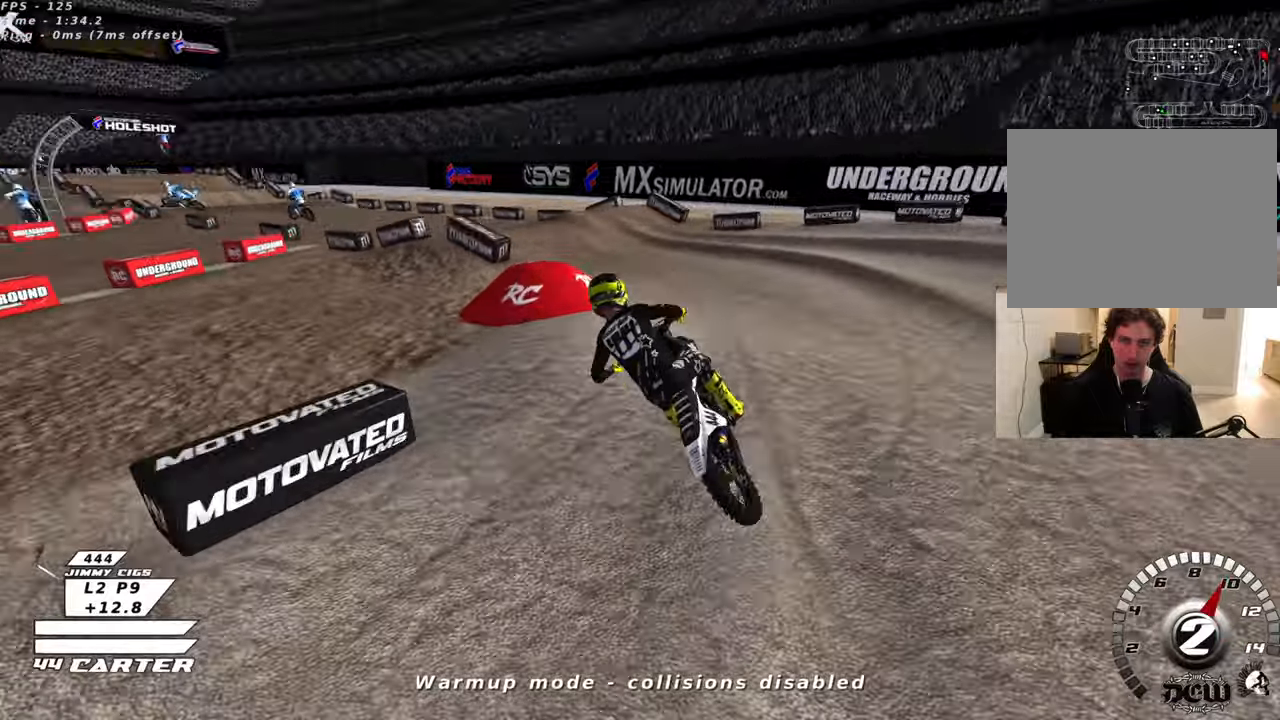
{"buttons": [], "left_stick": "center", "right_stick": "center", "events": [[33, "X", "down"], [116, "X", "up"], [183, "R2", "up"], [300, "left_stick", "center"]]}
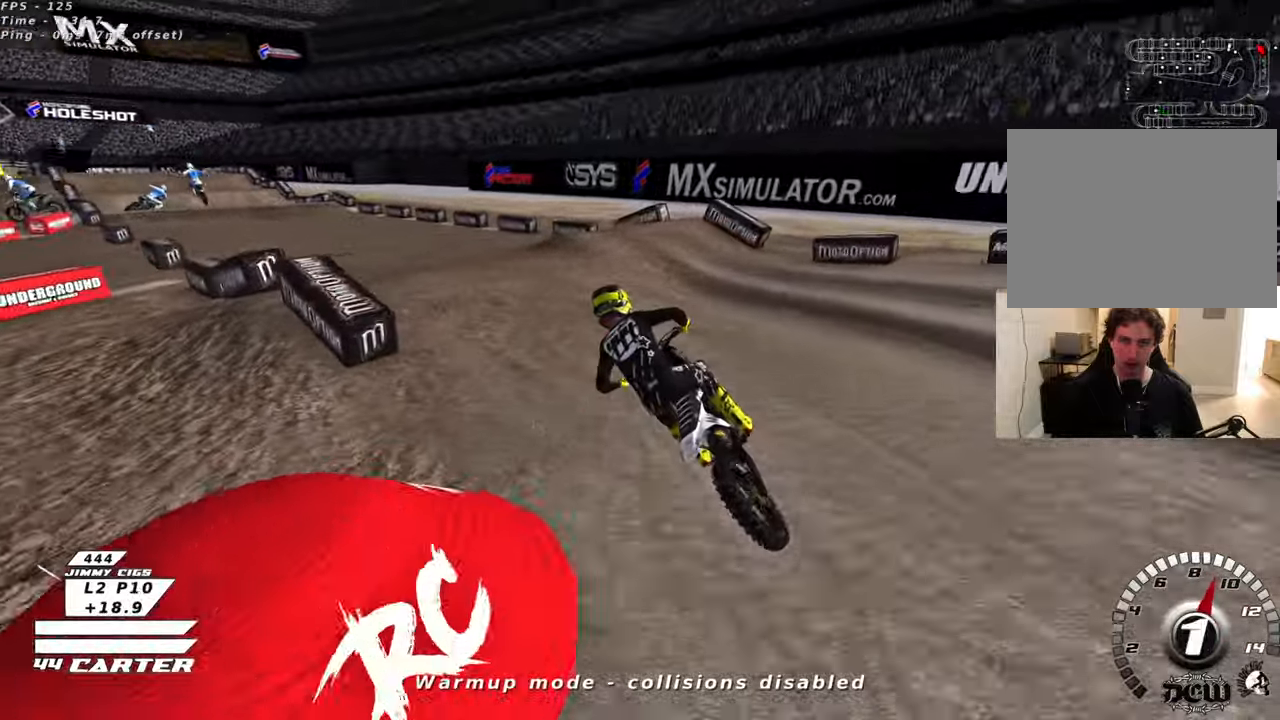
{"buttons": ["R2"], "left_stick": "down-right", "right_stick": "center", "events": [[66, "L2", "down"], [66, "R2", "down"], [150, "L2", "up"], [416, "left_stick", "right"], [466, "left_stick", "down-right"]]}
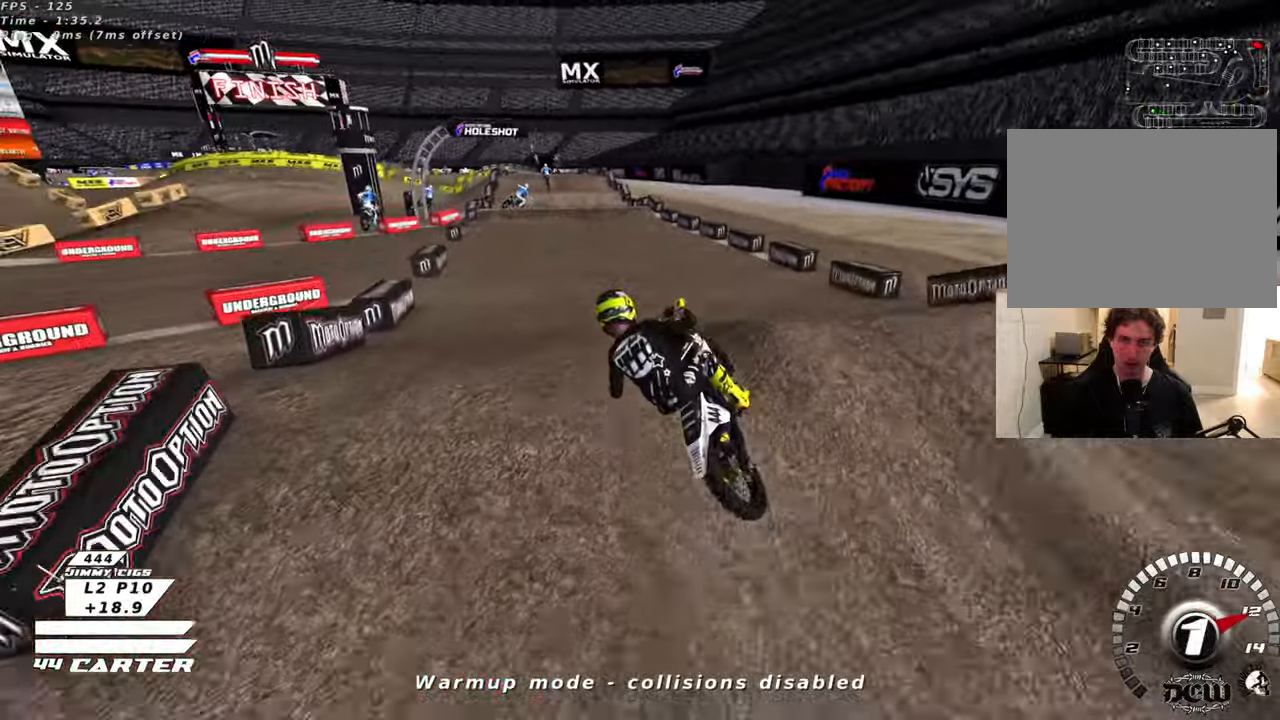
{"buttons": ["R2"], "left_stick": "down", "right_stick": "center", "events": [[450, "left_stick", "down"]]}
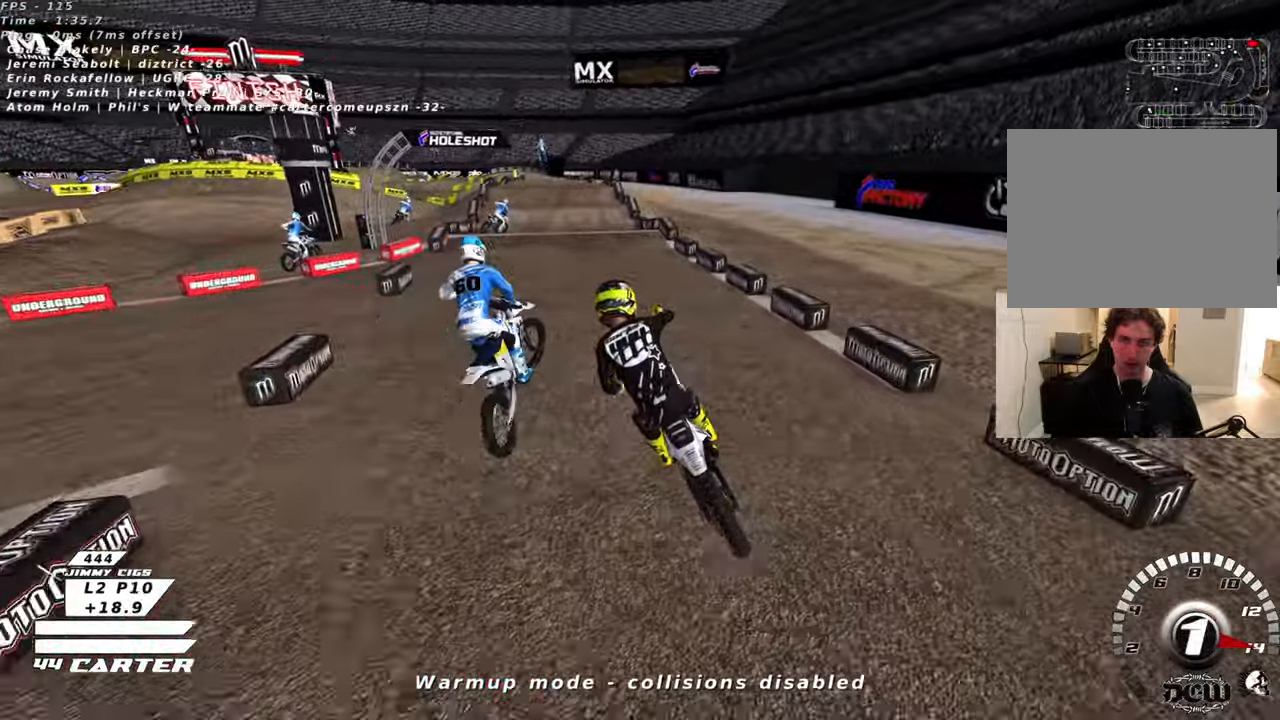
{"buttons": ["A", "R2"], "left_stick": "center", "right_stick": "center", "events": [[16, "left_stick", "down-left"], [83, "left_stick", "up-left"], [283, "left_stick", "center"], [466, "A", "down"]]}
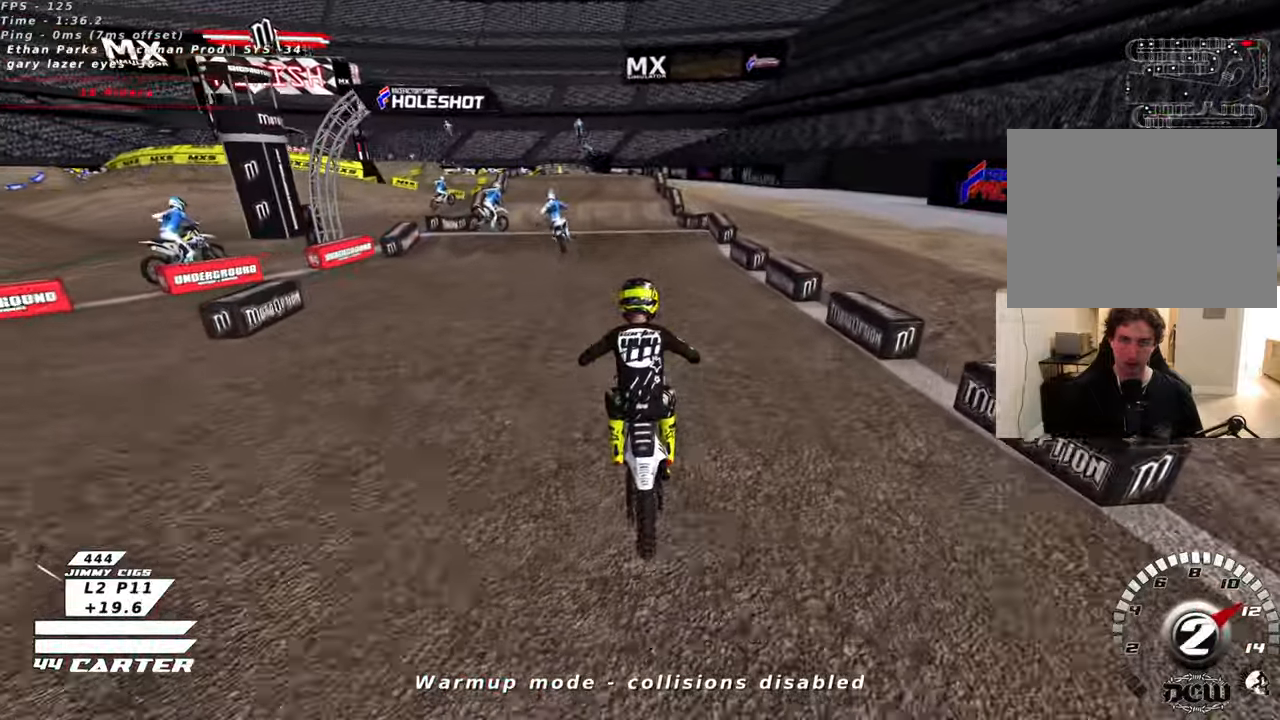
{"buttons": ["A", "R2"], "left_stick": "up", "right_stick": "center", "events": [[116, "A", "up"], [400, "A", "down"], [466, "left_stick", "up"]]}
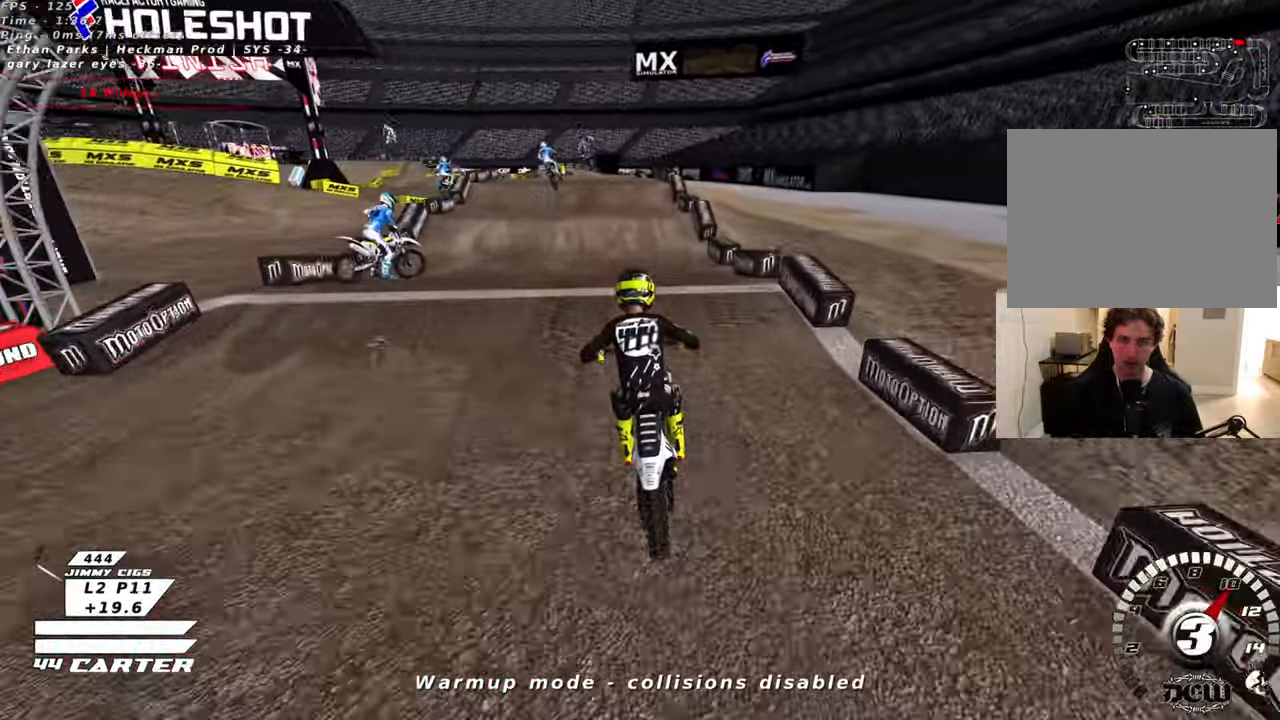
{"buttons": [], "left_stick": "center", "right_stick": "center", "events": [[16, "A", "up"], [116, "left_stick", "down"], [216, "left_stick", "up-left"], [233, "A", "down"], [316, "A", "up"], [333, "R2", "up"], [350, "left_stick", "center"]]}
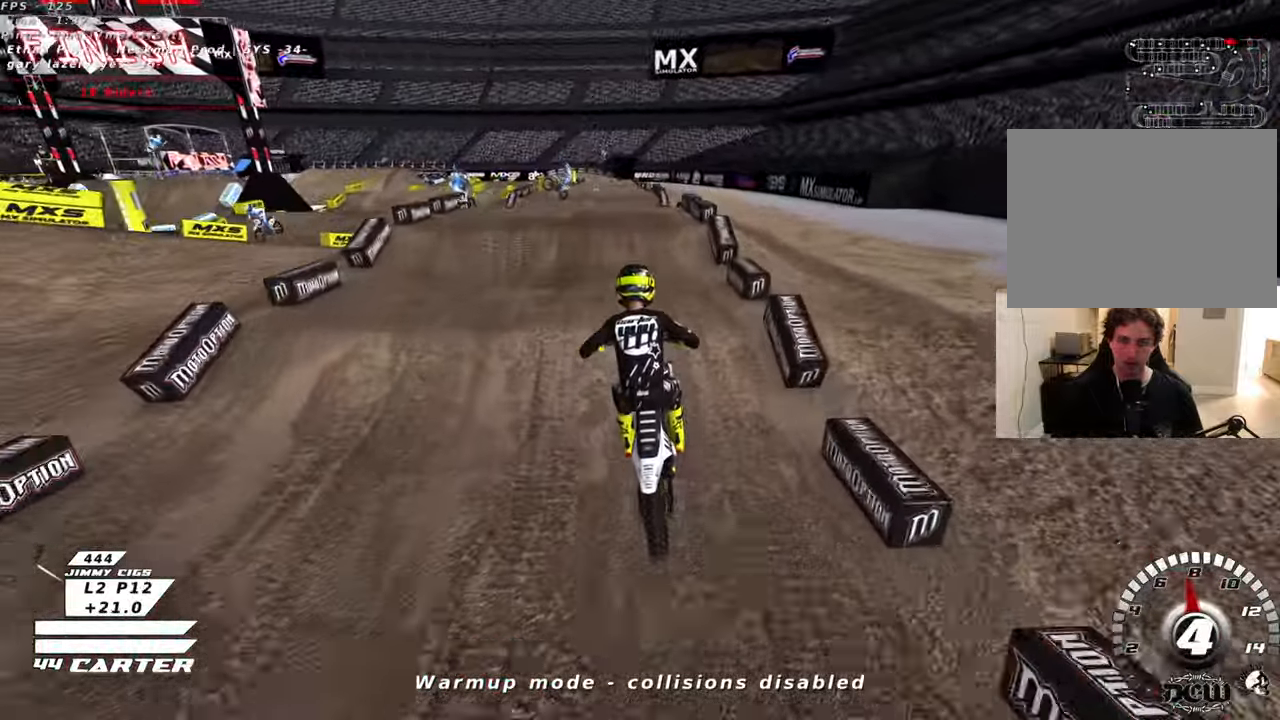
{"buttons": ["A", "R2"], "left_stick": "down", "right_stick": "center", "events": [[83, "R2", "down"], [166, "left_stick", "up"], [483, "left_stick", "down"], [500, "A", "down"]]}
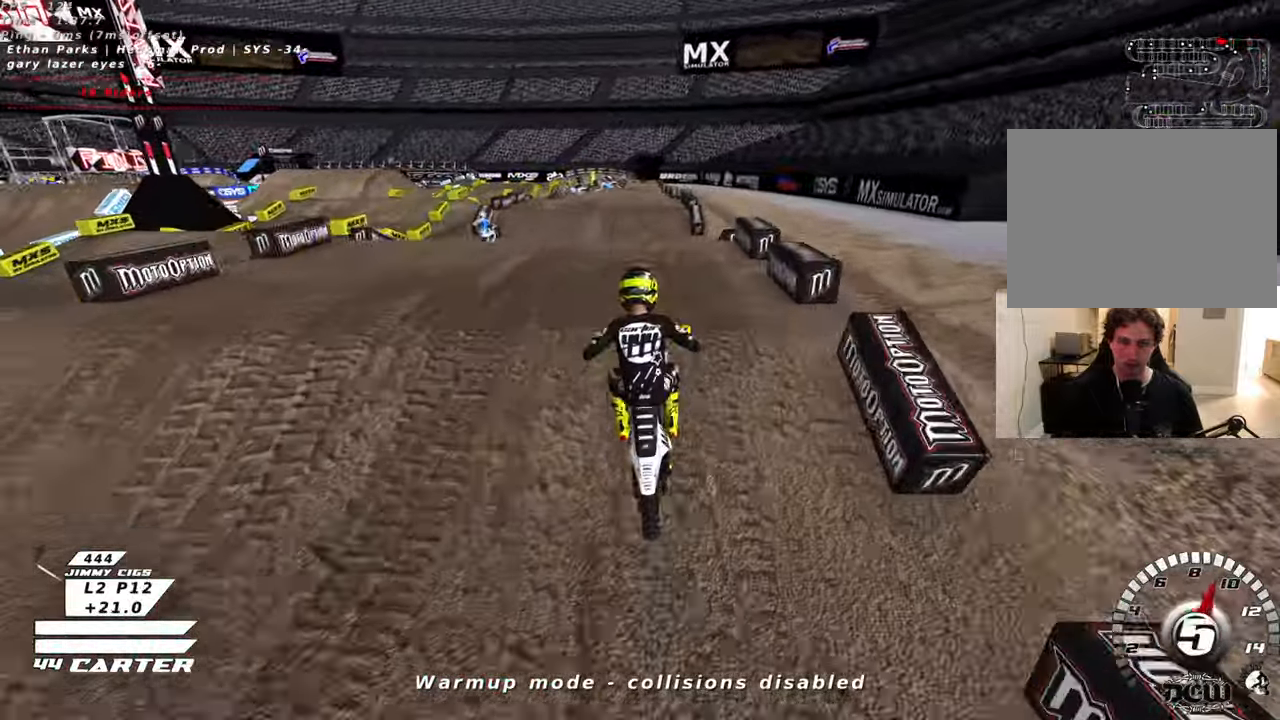
{"buttons": ["R2"], "left_stick": "down", "right_stick": "center", "events": [[33, "left_stick", "down-left"], [100, "A", "up"], [183, "A", "down"], [283, "left_stick", "down"], [300, "A", "up"], [383, "A", "down"], [500, "A", "up"]]}
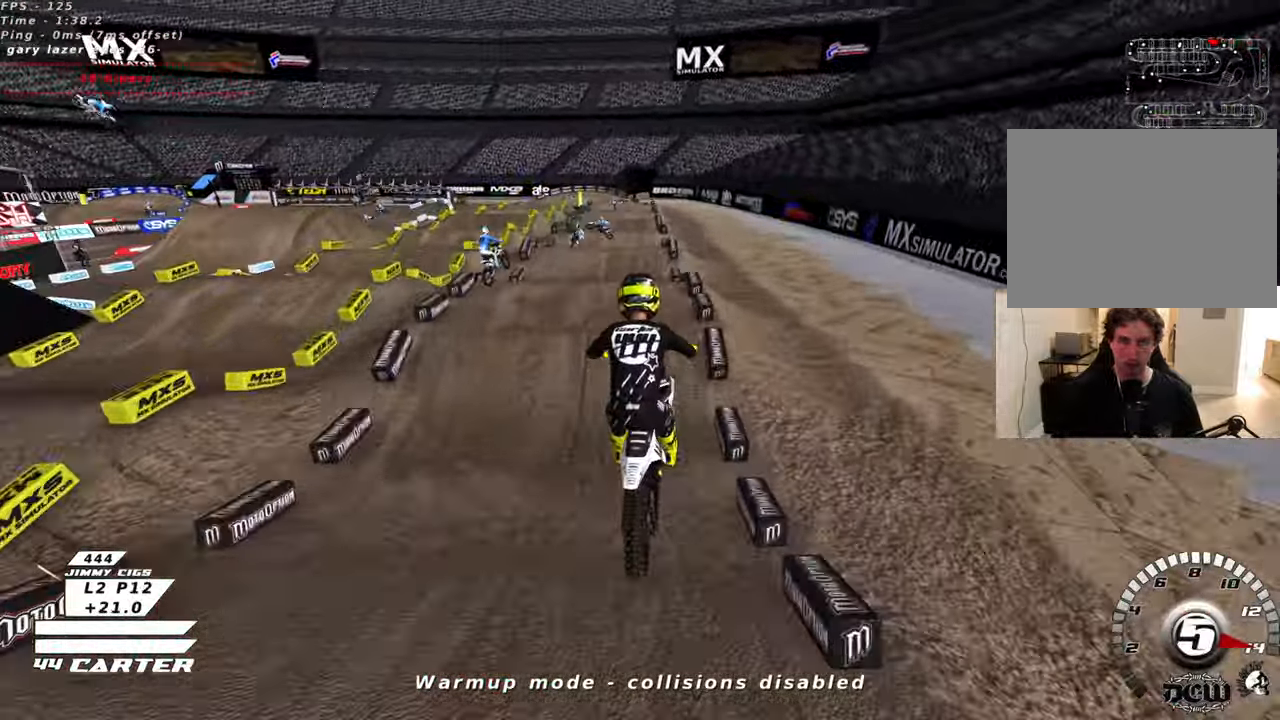
{"buttons": ["R2"], "left_stick": "down", "right_stick": "center", "events": [[83, "A", "down"], [216, "A", "up"], [300, "A", "down"], [416, "A", "up"]]}
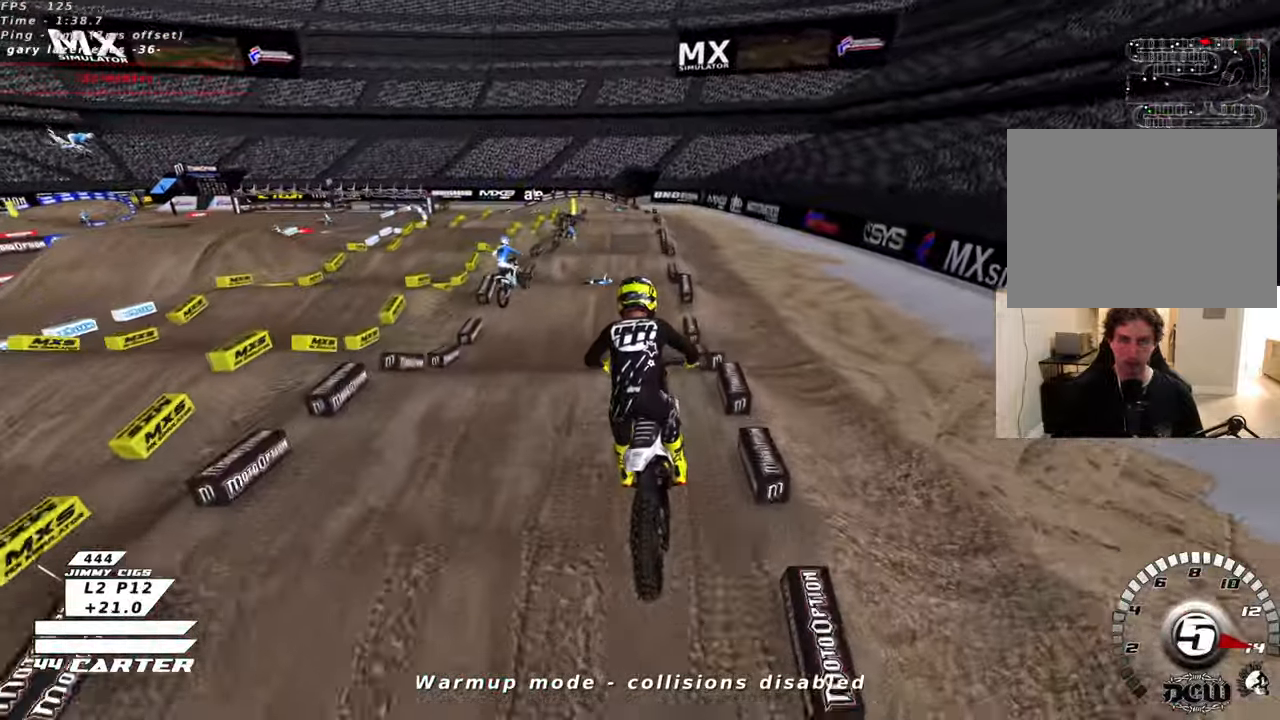
{"buttons": ["X", "R2"], "left_stick": "up", "right_stick": "center", "events": [[33, "A", "down"], [66, "left_stick", "center"], [166, "A", "up"], [233, "left_stick", "up-right"], [366, "left_stick", "up"], [450, "X", "down"]]}
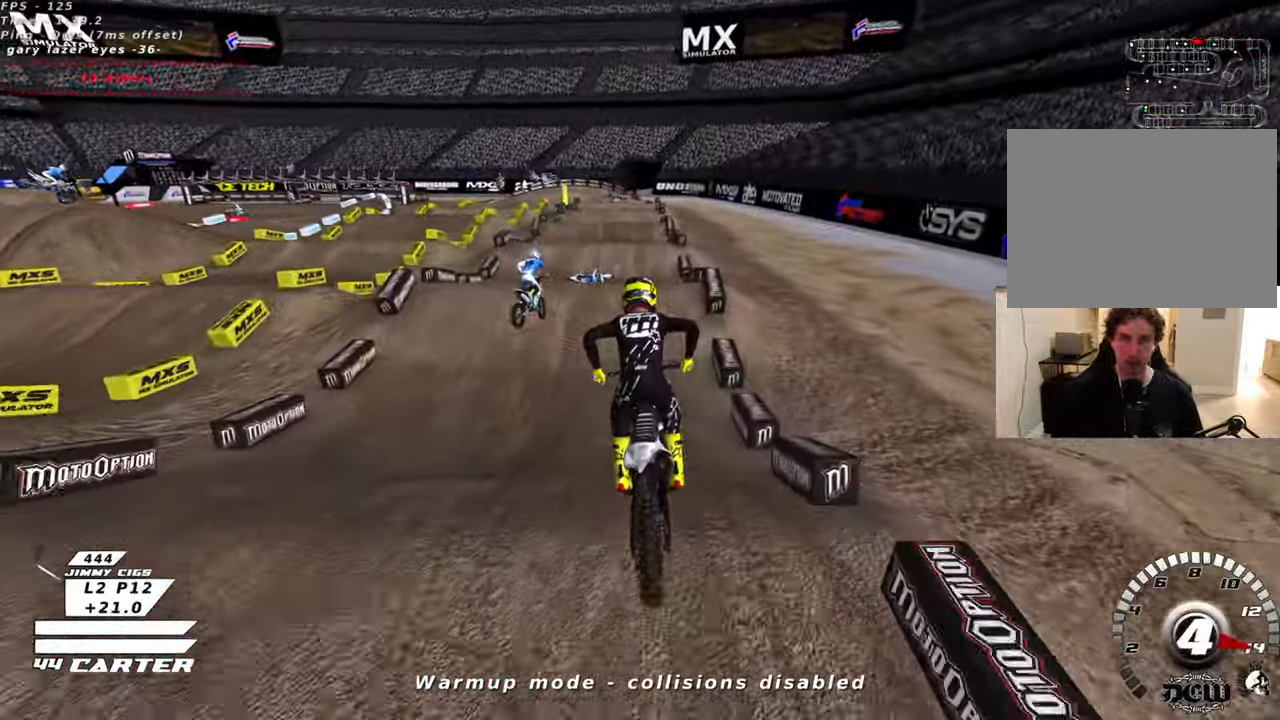
{"buttons": [], "left_stick": "up-left", "right_stick": "center", "events": [[16, "X", "up"], [116, "X", "down"], [116, "left_stick", "center"], [200, "X", "up"], [383, "left_stick", "up-left"], [433, "A", "down"], [500, "A", "up"], [500, "R2", "up"]]}
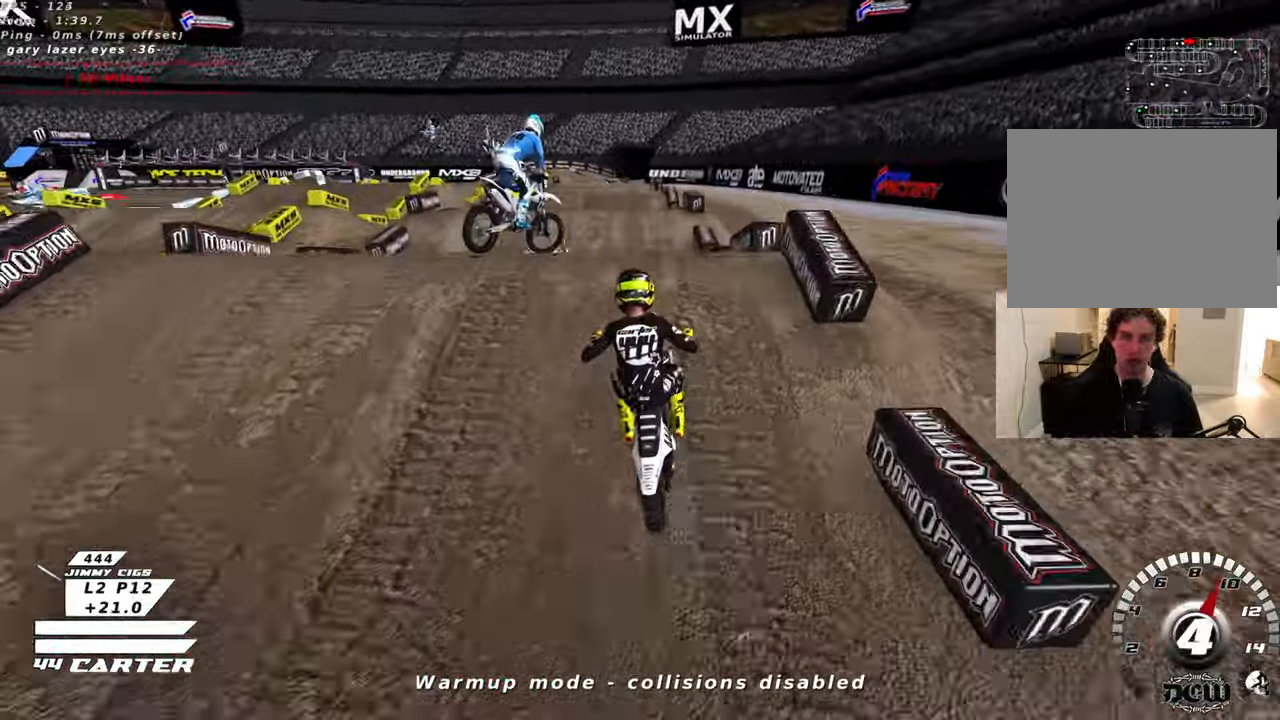
{"buttons": [], "left_stick": "right", "right_stick": "center", "events": [[33, "left_stick", "down"], [83, "left_stick", "down-right"], [300, "left_stick", "down-left"], [433, "left_stick", "right"]]}
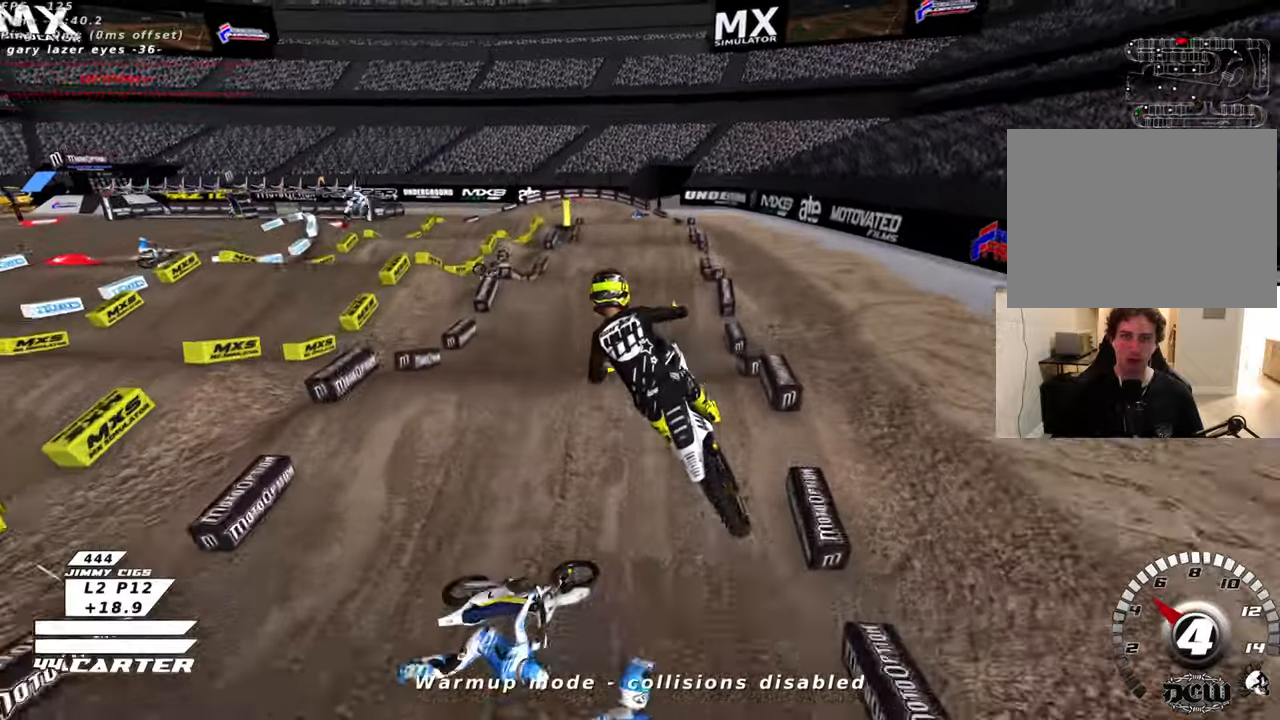
{"buttons": ["L1", "R3"], "left_stick": "down-right", "right_stick": "down-left", "events": [[116, "right_stick", "down-left"], [133, "R3", "down"], [233, "L1", "down"], [333, "left_stick", "down-right"]]}
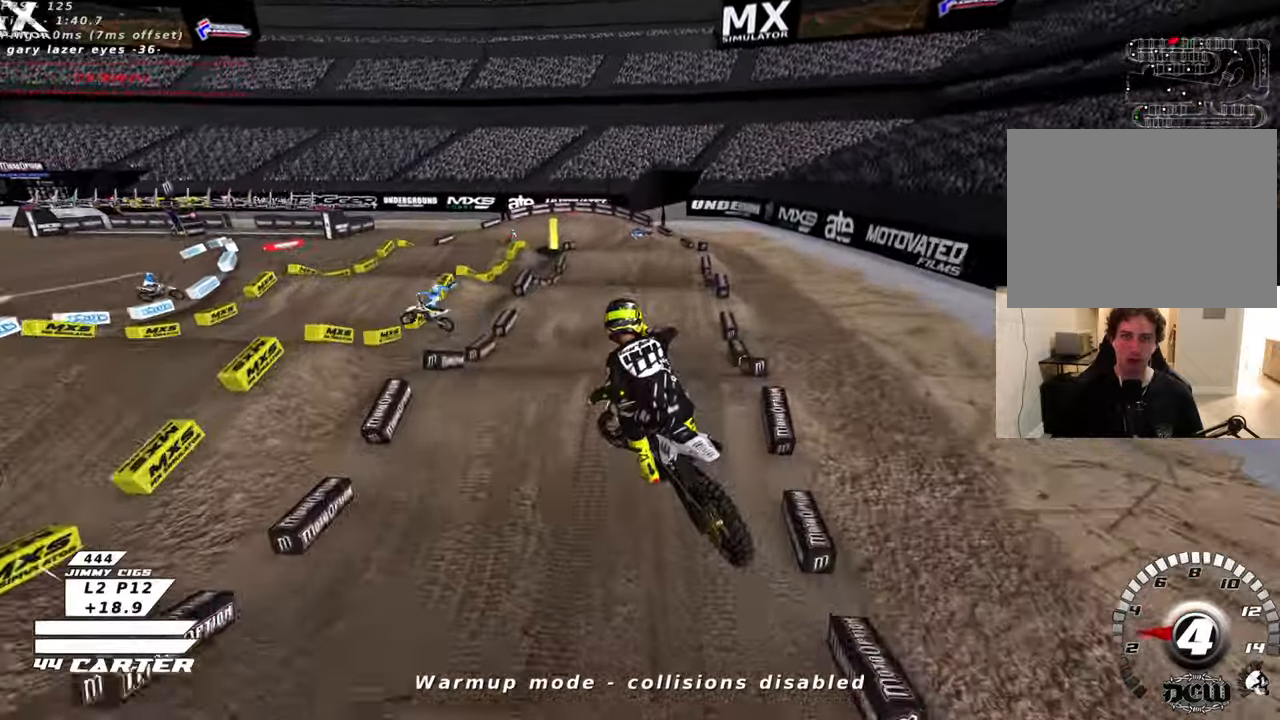
{"buttons": ["R2"], "left_stick": "down-left", "right_stick": "center", "events": [[66, "left_stick", "down"], [133, "right_stick", "left"], [150, "R2", "down"], [300, "R3", "up"], [316, "right_stick", "center"], [350, "L1", "up"], [350, "left_stick", "down-left"]]}